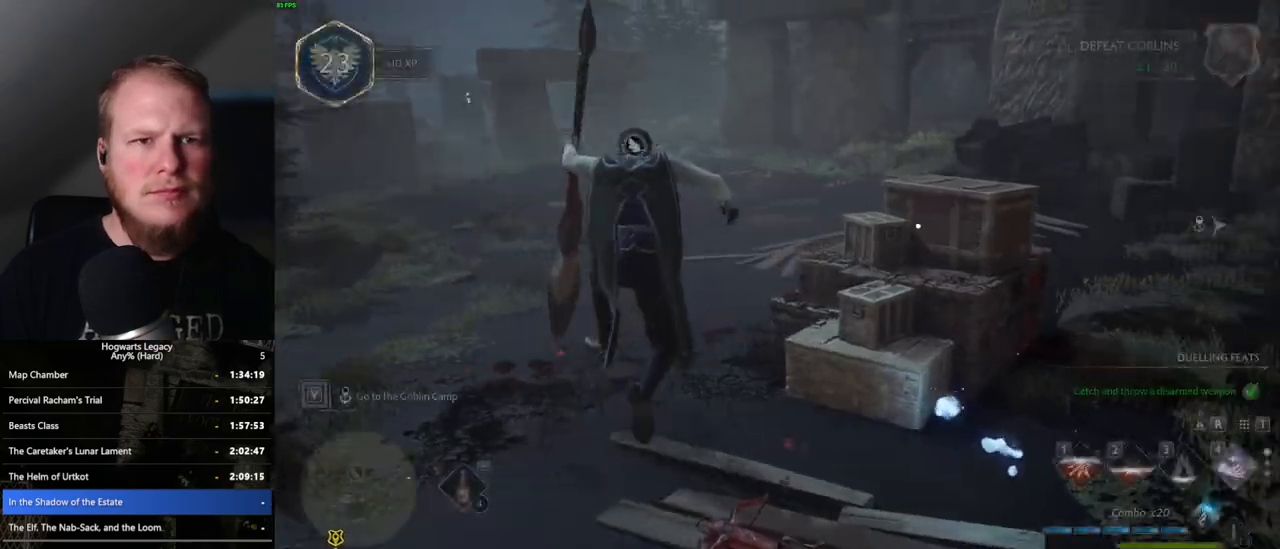
Gameplay with keyboard and mouse; each line is a JSON object with the keys and mouse buttons held at the frame after it. "events" lists presses ("down") and releases ("up") of ".", "/", "0", "1", "2", "3", "4", "5", "6", "7", "8", "9", "a", "alt_l", "alt_r", "b", "backslash", "backspace", "c", "caps_lock", "comma", "ctrl_l", "ctrl_r", "d", "e", "equals", "escape", "f", "f1", "f10", "f11", "f12", "f2", "f3", "f4", "f5", "f6", "f7", "f8", "f9", "g", "h", "i", "j", "k", "l", "lbracket", "m", "minus", "n", "o", "p", "q", "quote", "r", "rbracket", "return", "s", "semicolon", "shift_l", "shift_r", "space", "super", "t", "tab", "tilde", "u", "v", "w", "x", "y", "z", "mouse_left", "mouse_wheel", "mouse_right", "mouse_mb4" and "mouse_mb5" between this image and that frame as [ms after this image, input, new state], when the widget could be followed in between. "mouse_left", "mouse_wheel", "mouse_right", "mouse_mb4", "mouse_mb5" = the "left", "wheel", "right", "mb4", "mb5" buttons of the "mouse" list. No other keys are recorded. "wheel" means that the mouse wheel is clicked or scrolled. Mouse movement is not recorded.
{"keys": ["space"], "mouse": [], "events": [[50, "tab", "up"], [433, "space", "down"]]}
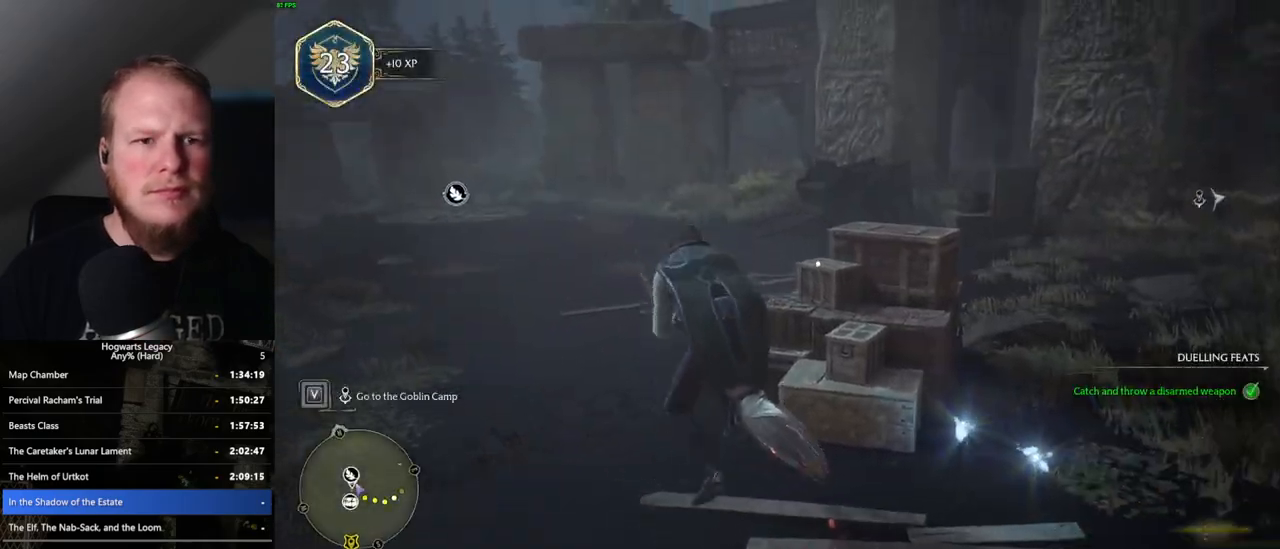
{"keys": ["d", "w"], "mouse": [], "events": [[50, "w", "down"], [117, "d", "down"], [500, "space", "up"]]}
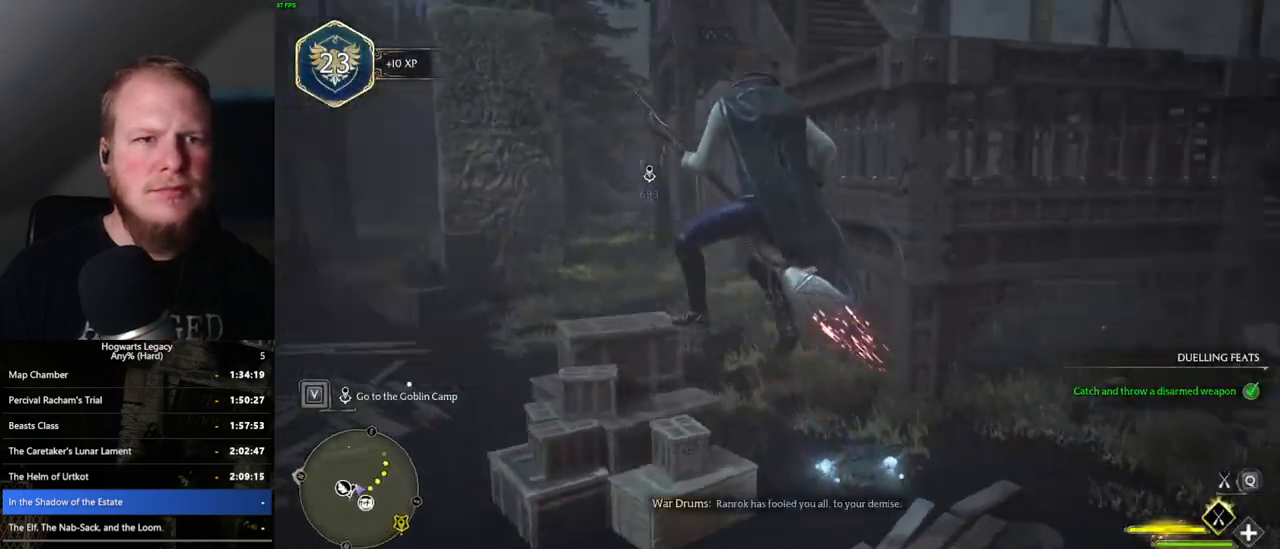
{"keys": ["space", "w"], "mouse": [], "events": [[400, "d", "up"], [500, "space", "down"]]}
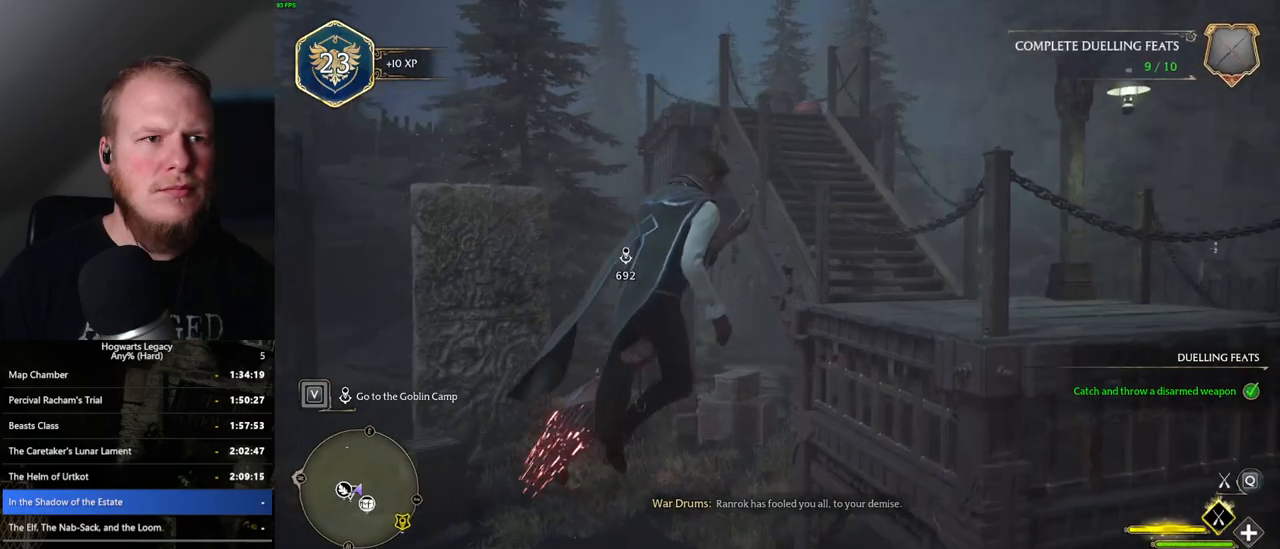
{"keys": ["a", "w"], "mouse": [], "events": [[200, "space", "up"], [483, "a", "down"]]}
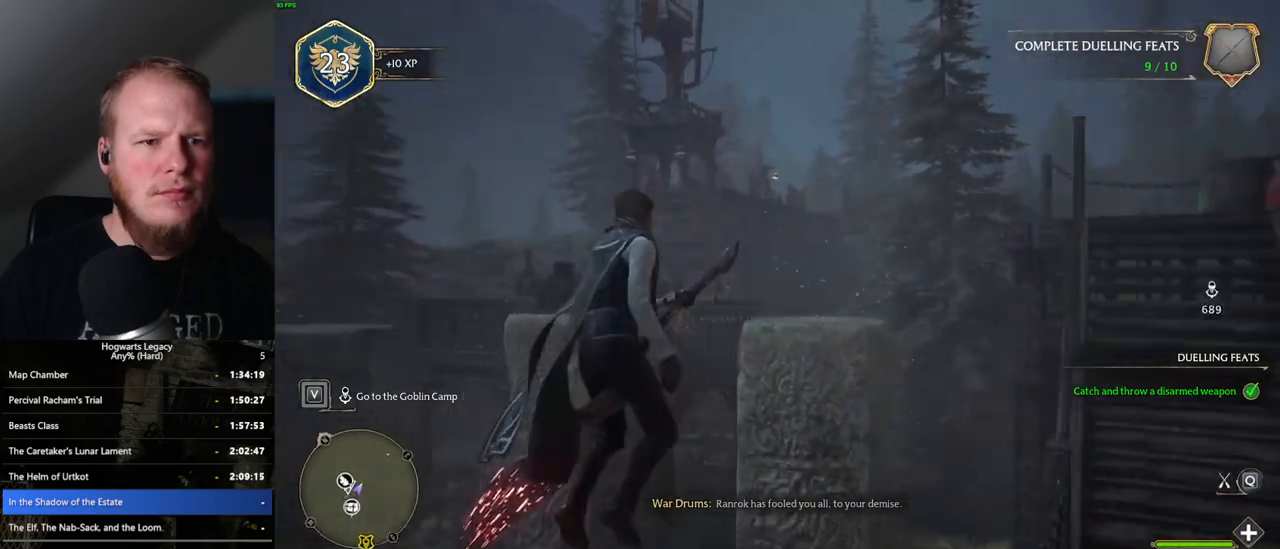
{"keys": ["w"], "mouse": [], "events": [[50, "a", "up"]]}
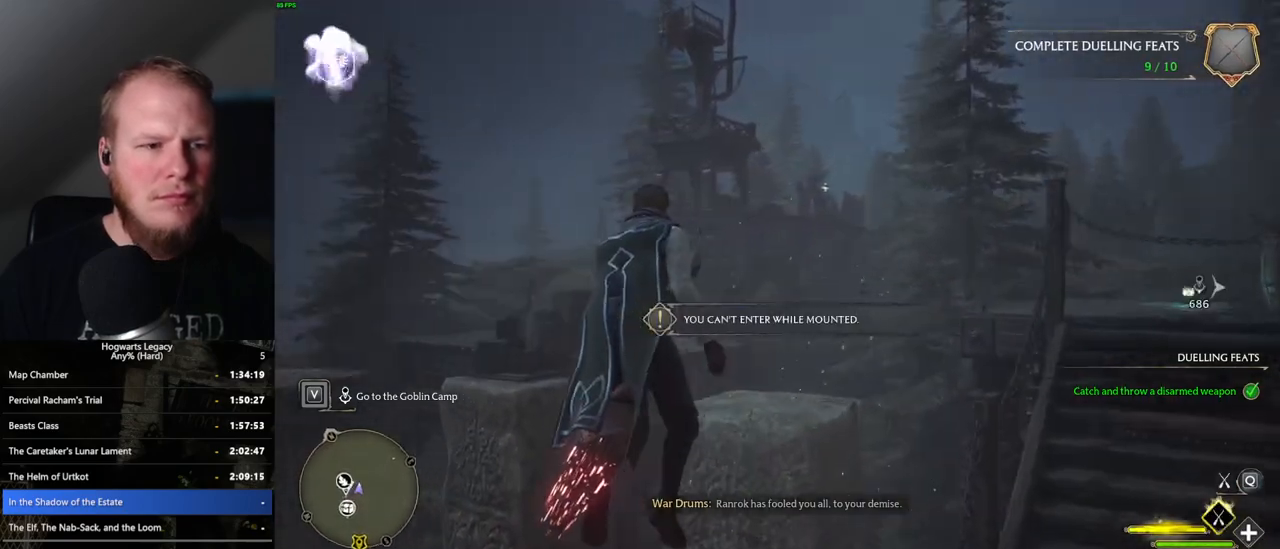
{"keys": ["w"], "mouse": [], "events": [[117, "a", "down"], [233, "a", "up"]]}
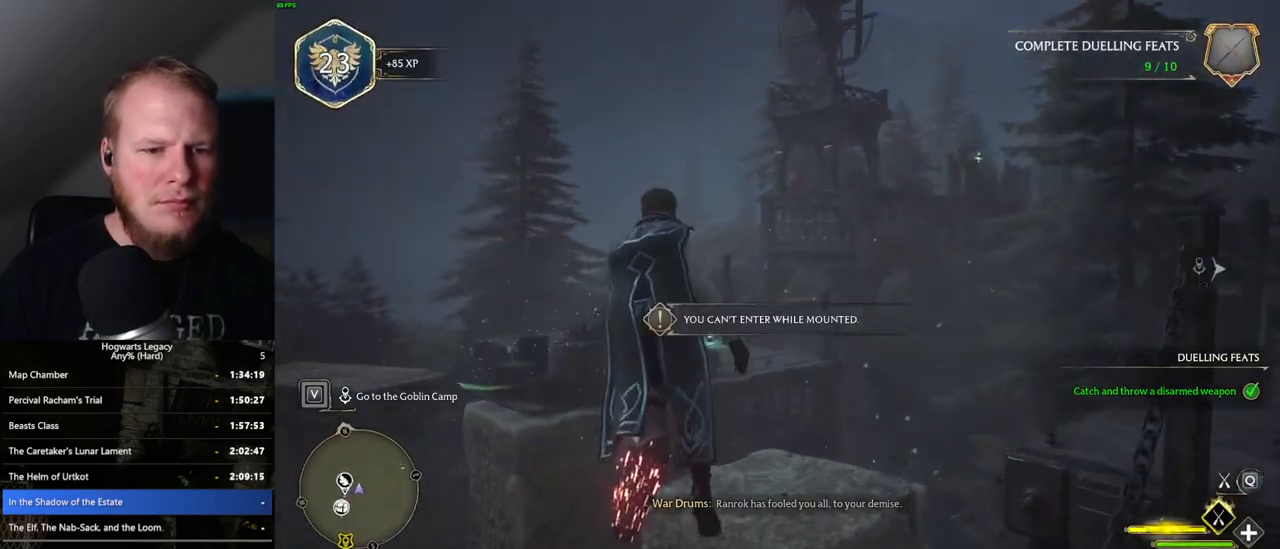
{"keys": ["ctrl_l"], "mouse": [], "events": [[33, "ctrl_l", "down"], [317, "w", "up"]]}
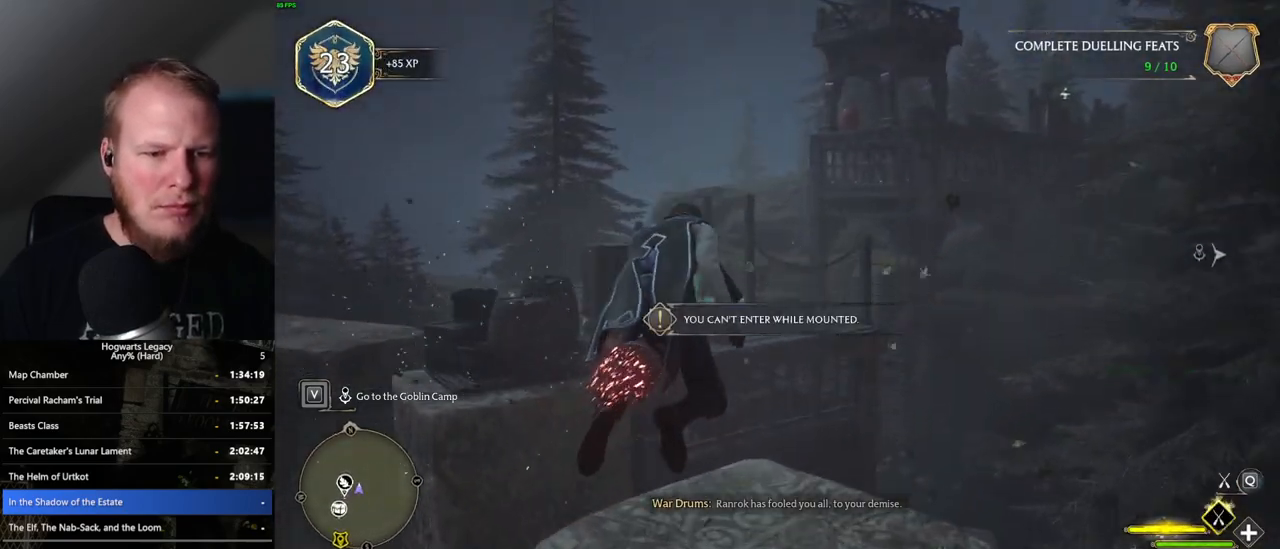
{"keys": ["b", "ctrl_l"], "mouse": [], "events": [[17, "b", "down"], [167, "b", "up"], [500, "b", "down"]]}
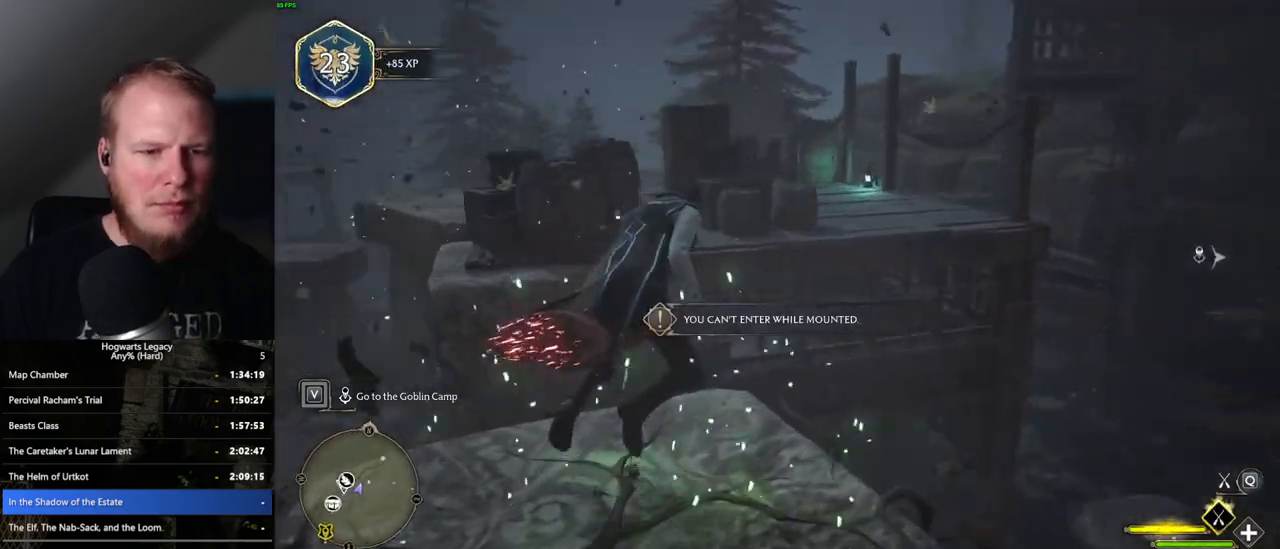
{"keys": ["a", "w"], "mouse": [], "events": [[17, "ctrl_l", "up"], [67, "b", "up"], [217, "a", "down"], [483, "w", "down"]]}
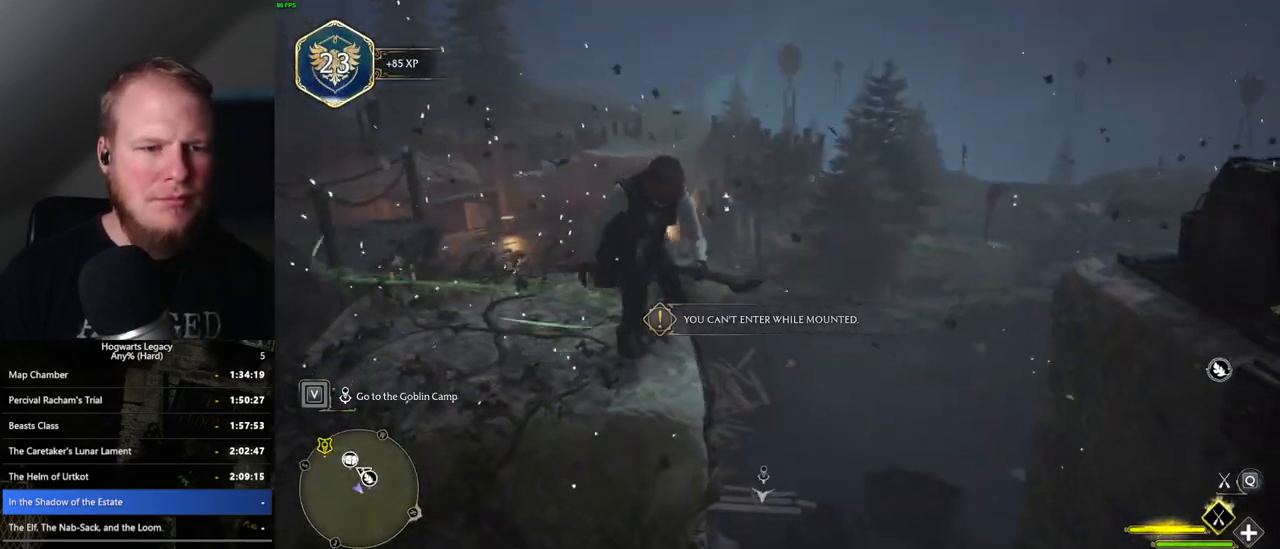
{"keys": ["w"], "mouse": [], "events": [[67, "a", "up"]]}
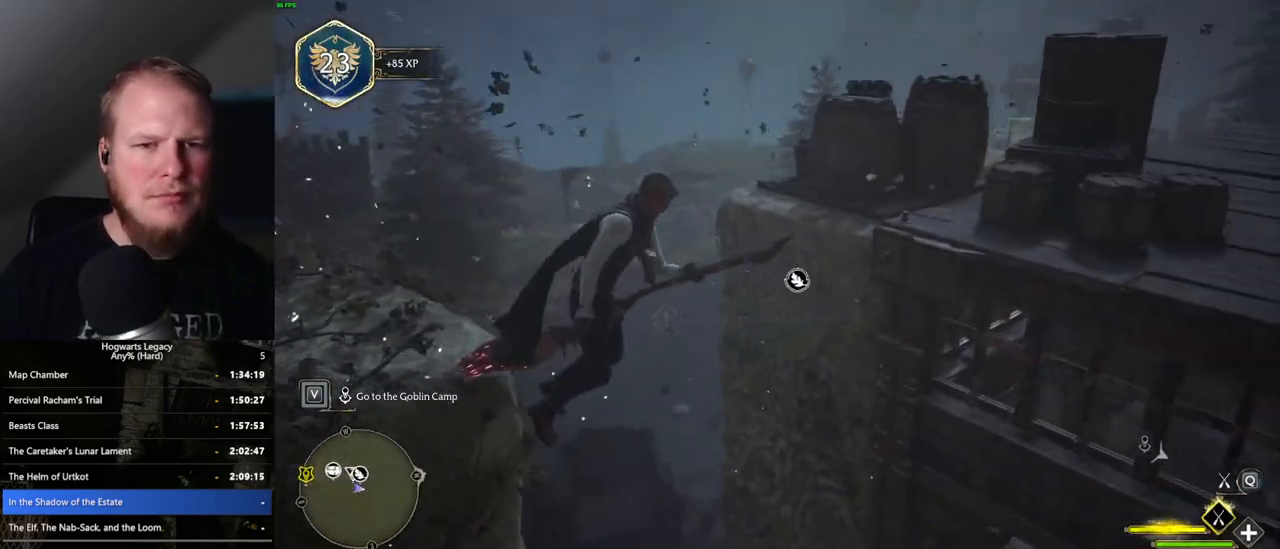
{"keys": ["a"], "mouse": [], "events": [[67, "a", "down"], [167, "w", "up"]]}
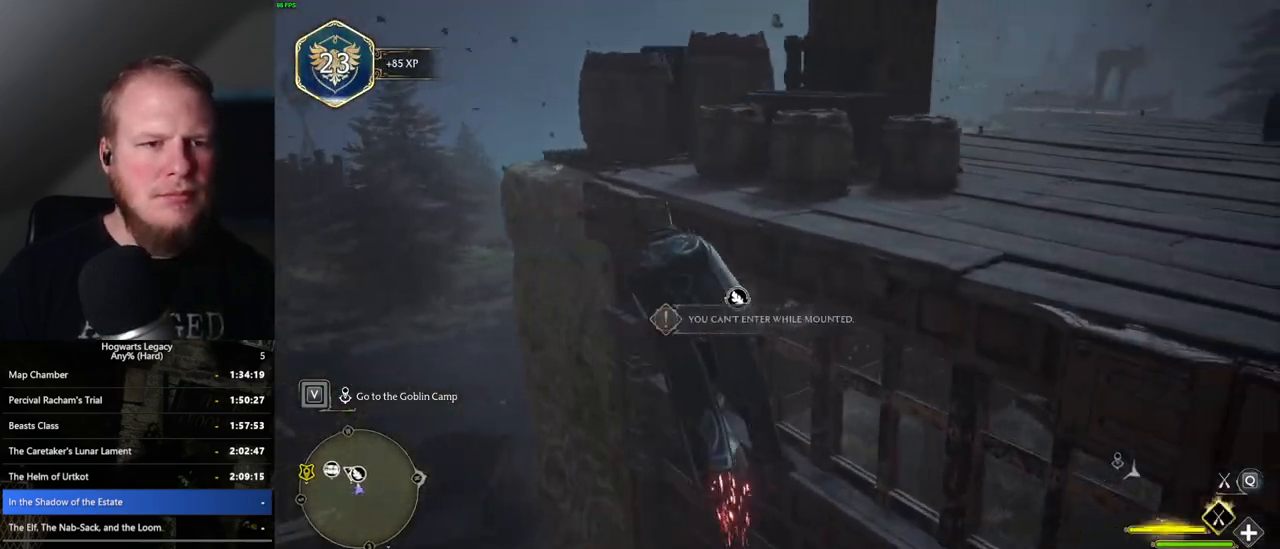
{"keys": [], "mouse": [], "events": [[283, "w", "down"], [333, "a", "up"], [450, "w", "up"]]}
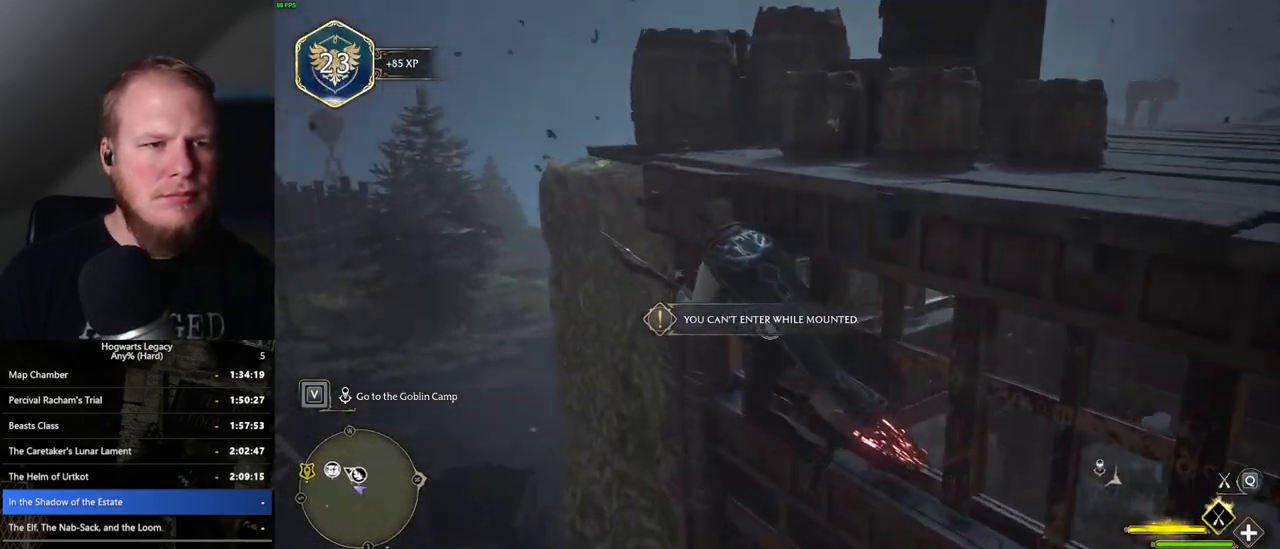
{"keys": ["d", "w"], "mouse": [], "events": [[67, "a", "down"], [333, "a", "up"], [450, "d", "down"], [450, "w", "down"]]}
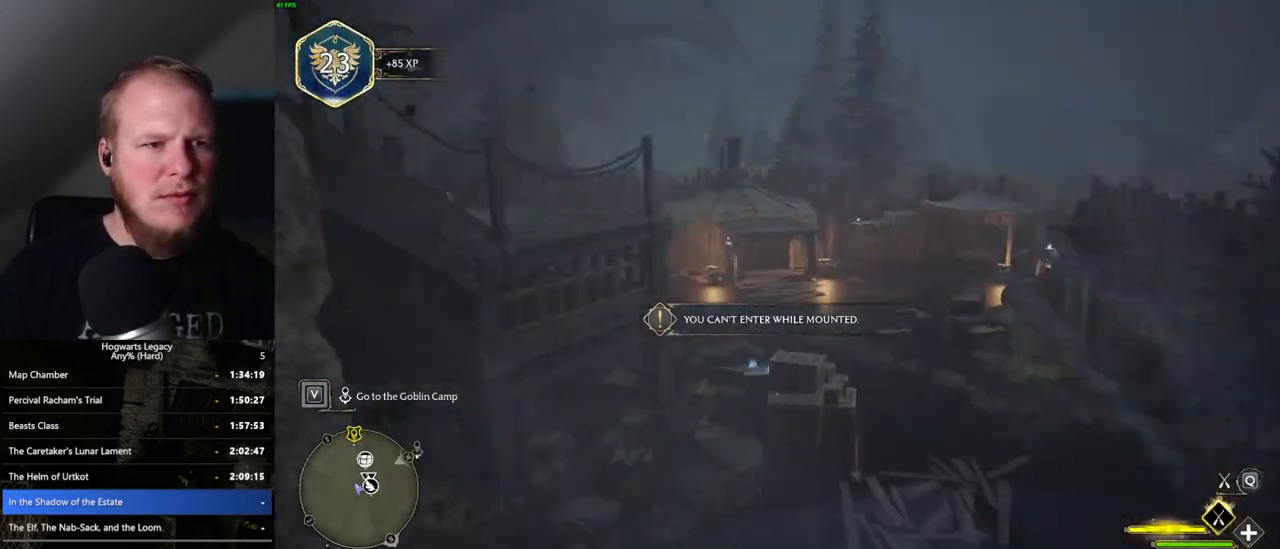
{"keys": ["d", "w"], "mouse": [], "events": [[67, "w", "up"], [383, "w", "down"]]}
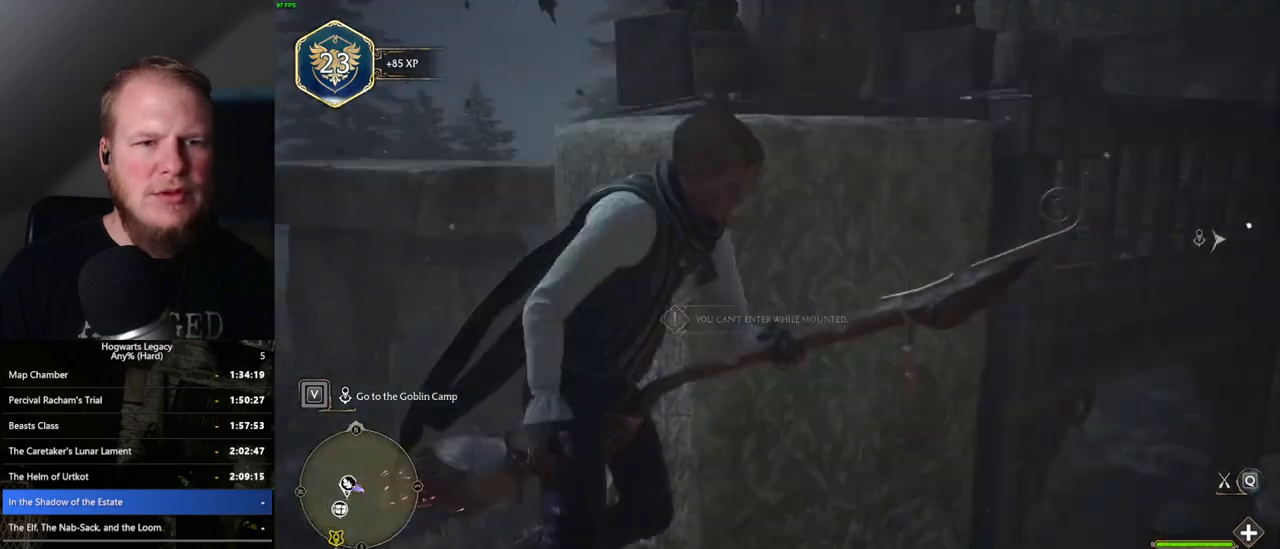
{"keys": ["a"], "mouse": [], "events": [[100, "d", "up"], [217, "space", "down"], [367, "space", "up"], [400, "a", "down"], [433, "w", "up"]]}
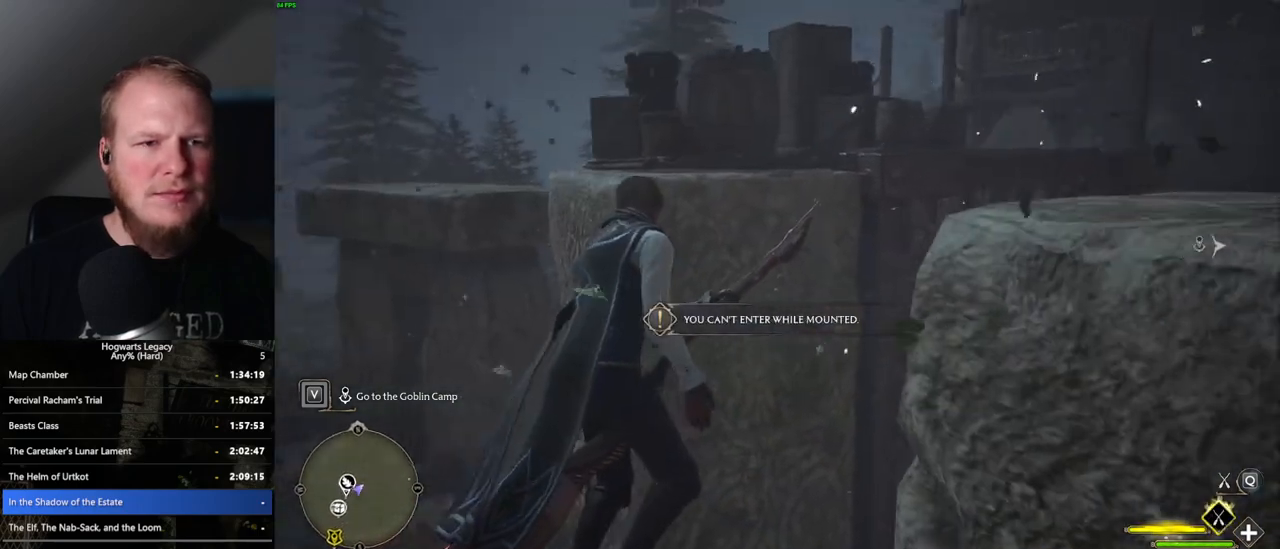
{"keys": ["w"], "mouse": [], "events": [[117, "w", "down"], [267, "a", "up"], [417, "space", "down"], [500, "space", "up"]]}
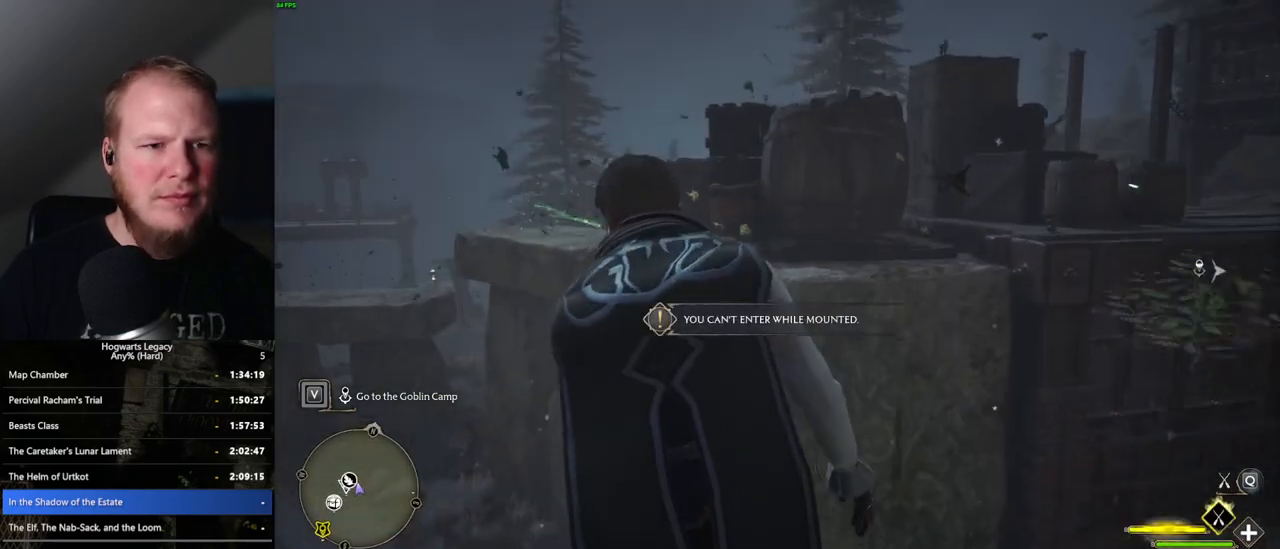
{"keys": [], "mouse": [], "events": [[133, "w", "up"]]}
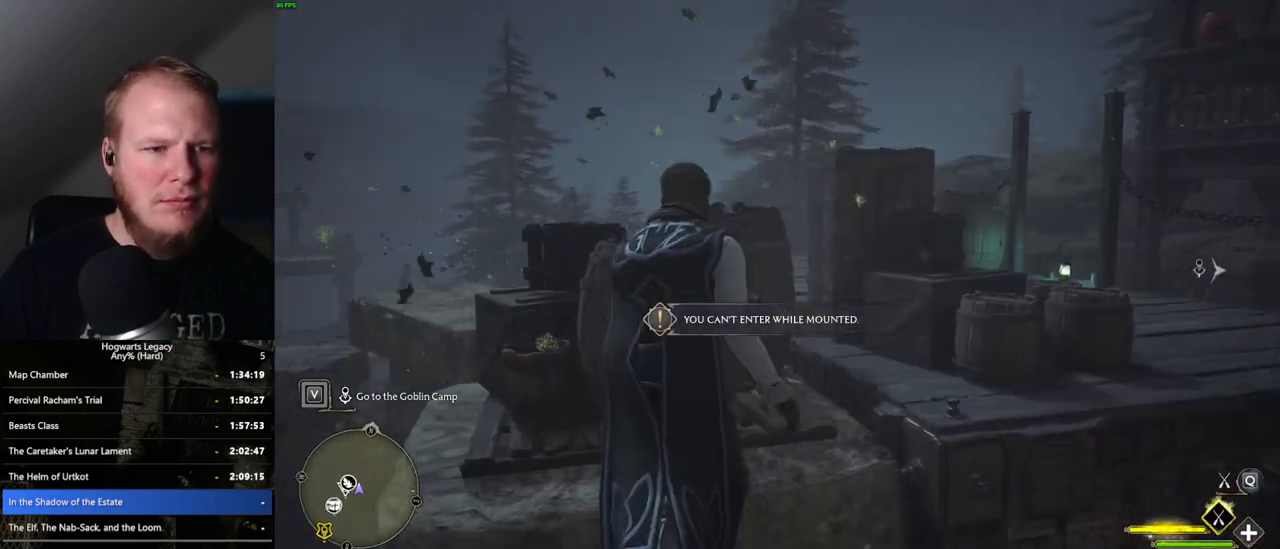
{"keys": ["a", "ctrl_l"], "mouse": [], "events": [[50, "ctrl_l", "down"], [283, "a", "down"]]}
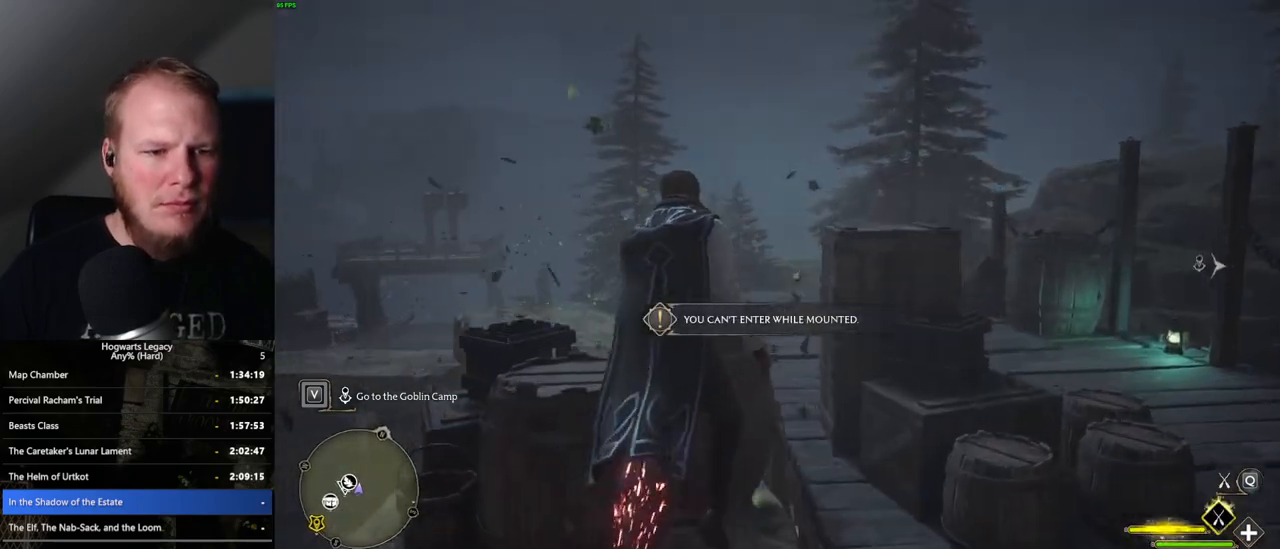
{"keys": ["ctrl_l"], "mouse": [], "events": [[467, "a", "up"]]}
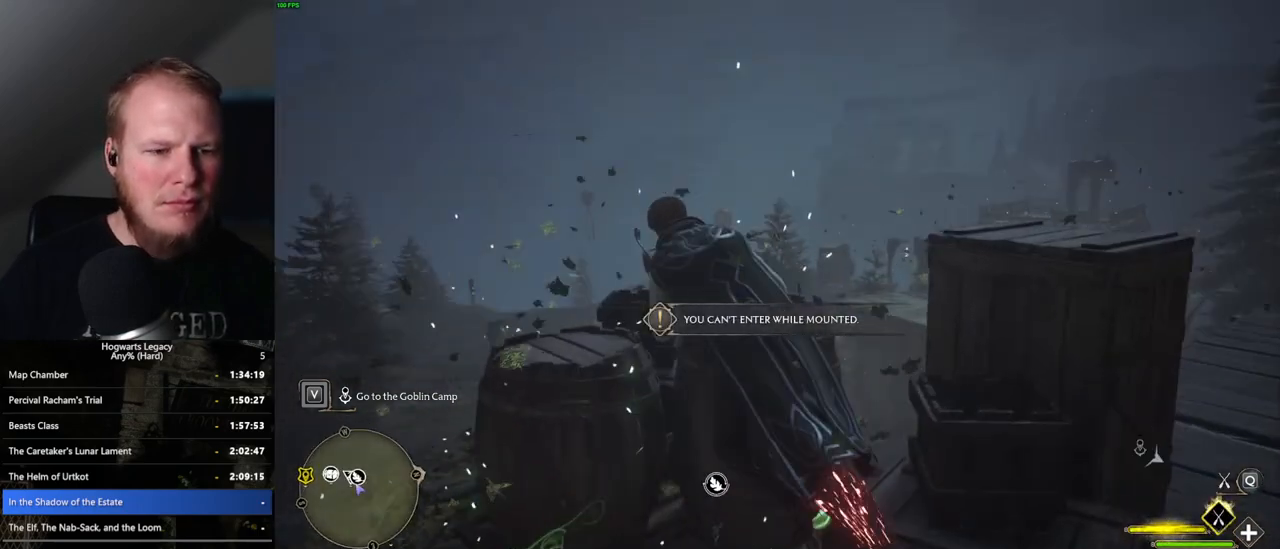
{"keys": ["ctrl_l", "s"], "mouse": [], "events": [[117, "s", "down"]]}
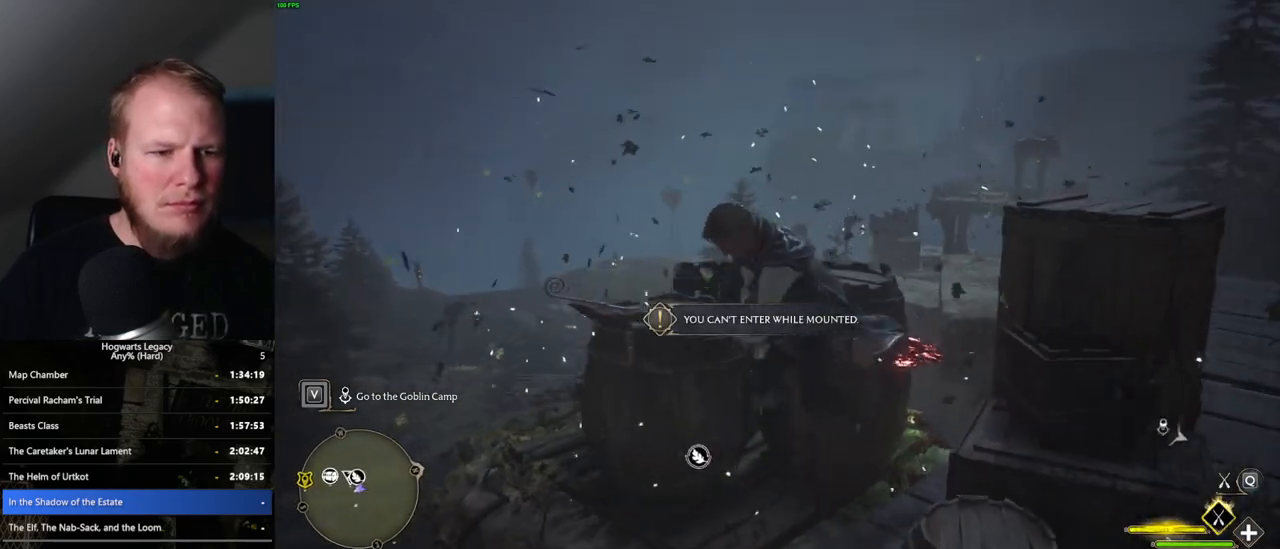
{"keys": ["a", "ctrl_l"], "mouse": [], "events": [[50, "s", "up"], [167, "d", "down"], [200, "w", "down"], [233, "d", "up"], [283, "w", "up"], [367, "a", "down"]]}
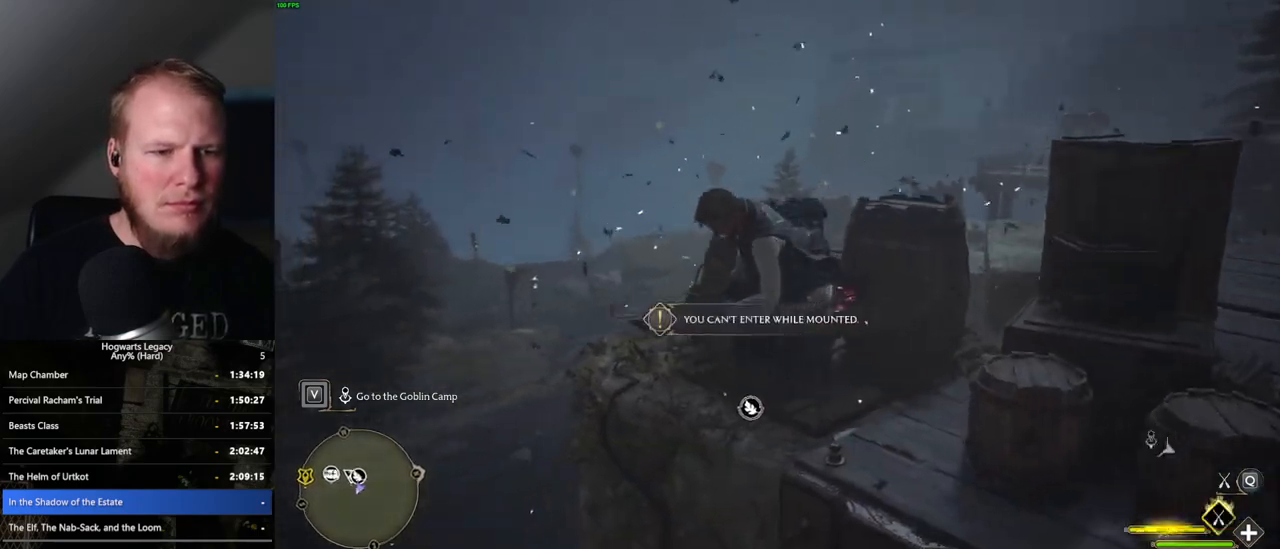
{"keys": ["space"], "mouse": [], "events": [[267, "ctrl_l", "up"], [367, "a", "up"], [500, "space", "down"]]}
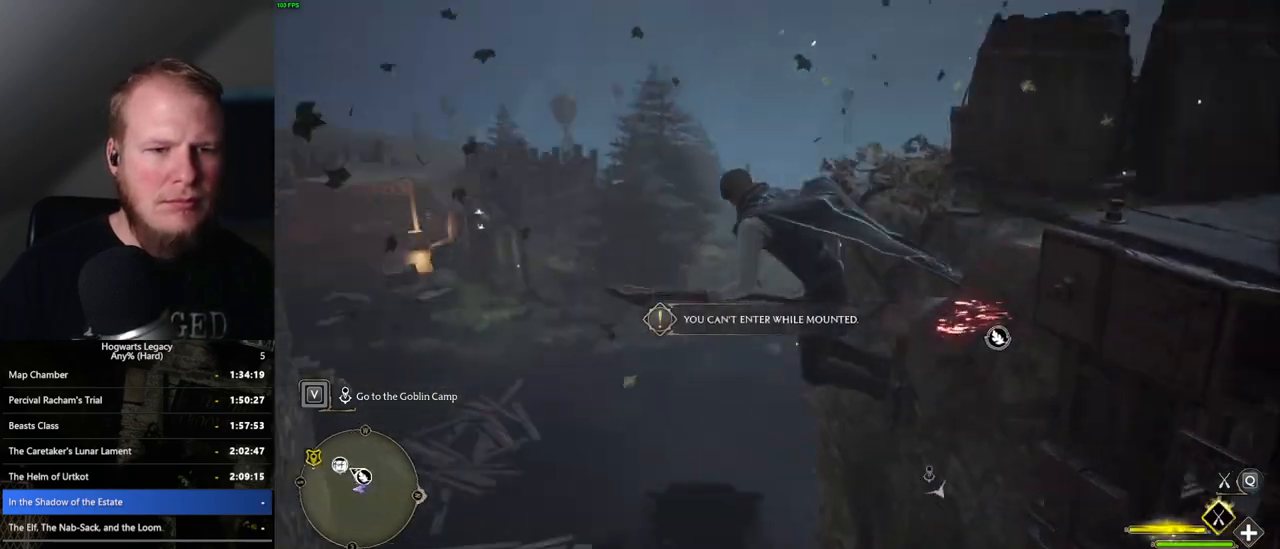
{"keys": ["a", "space", "w"], "mouse": [], "events": [[83, "a", "down"], [117, "w", "down"]]}
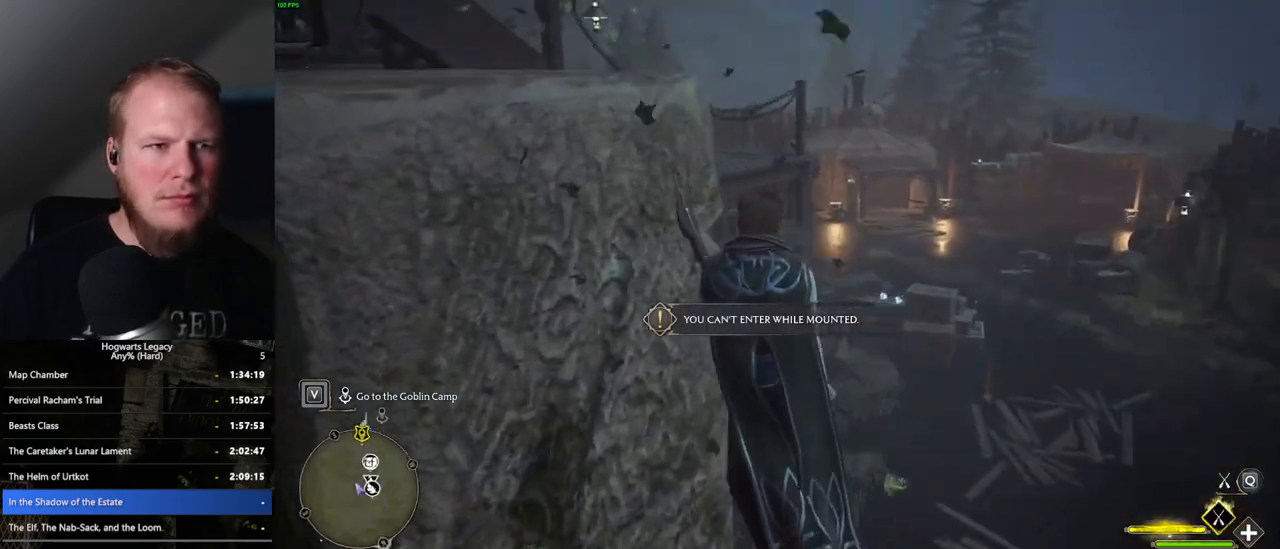
{"keys": [], "mouse": [], "events": [[17, "w", "up"], [50, "space", "up"], [483, "a", "up"]]}
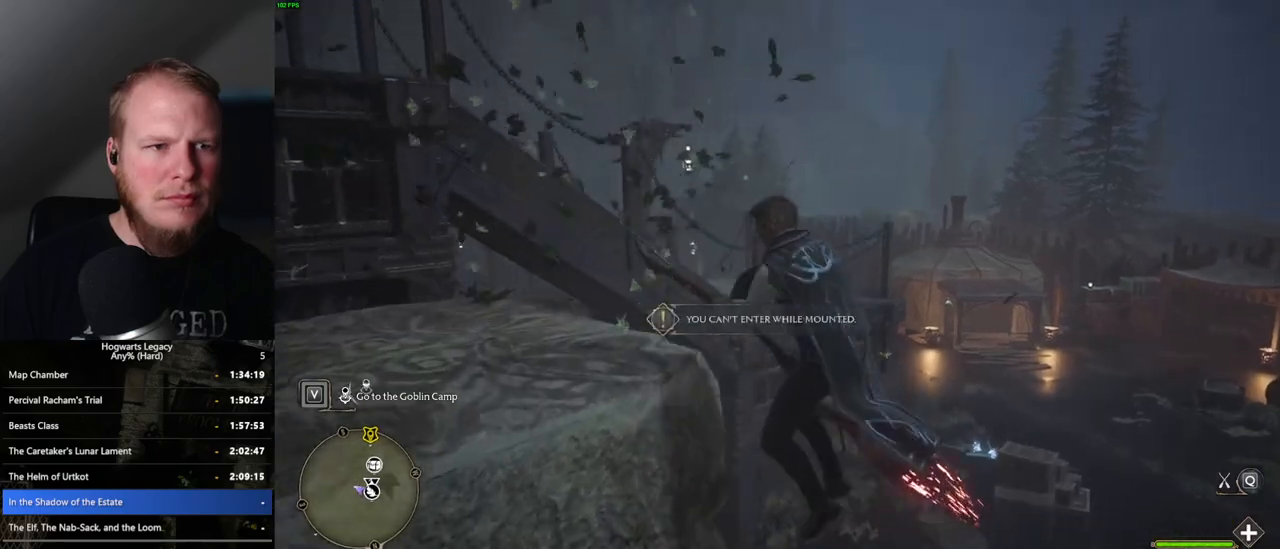
{"keys": [], "mouse": [], "events": [[183, "s", "down"], [250, "s", "up"]]}